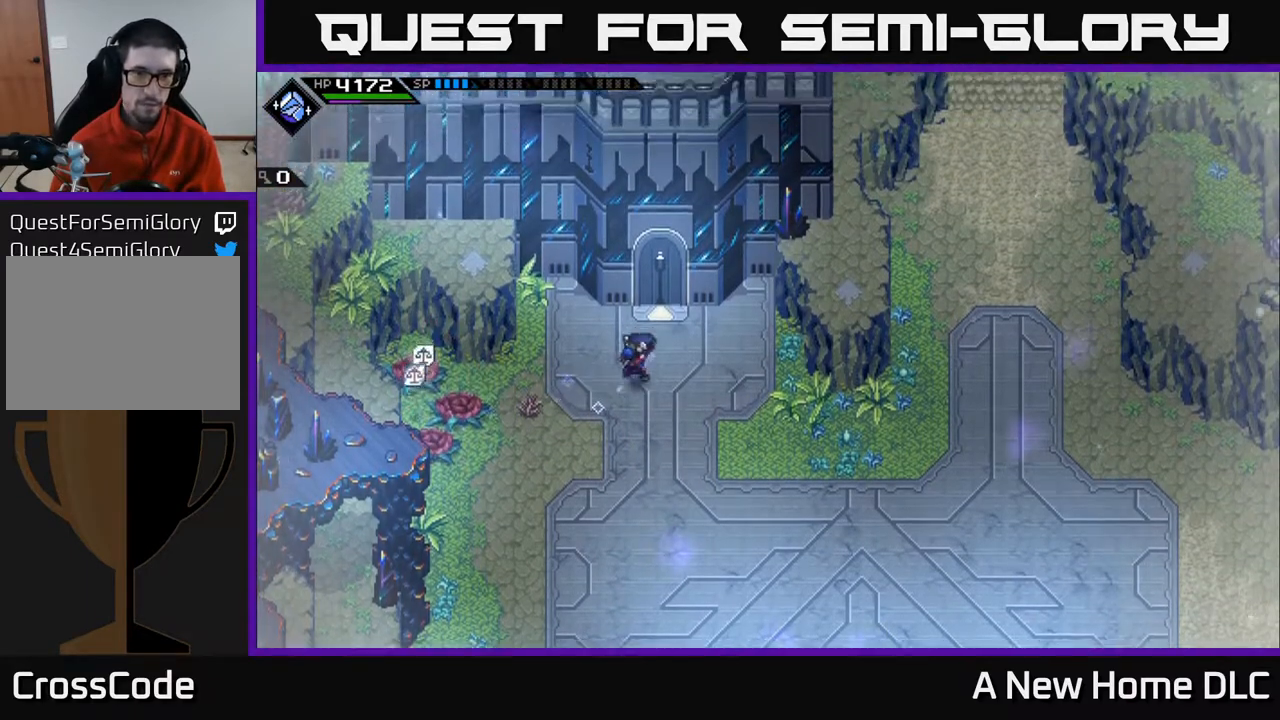
Gameplay with a controller (Xbox layout); each line is a JSON object with the inputs held at the frame after it. "events" lists button and stick changes between this image and that frame as [ms after this image, input, new state], when the widget could be followed in between. Not read: L3 R3 right_stick.
{"buttons": [], "left_stick": "center", "events": [[150, "left_stick", "up"], [367, "left_stick", "center"]]}
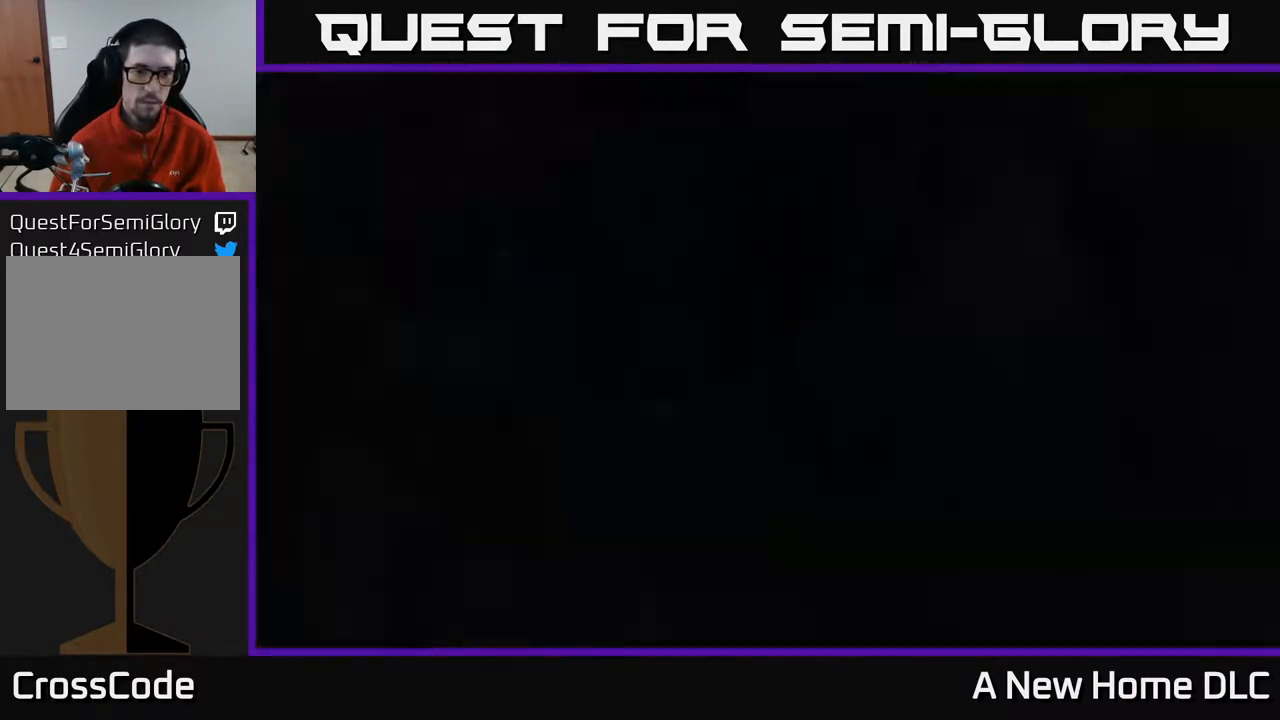
{"buttons": [], "left_stick": "up", "events": [[400, "left_stick", "up"]]}
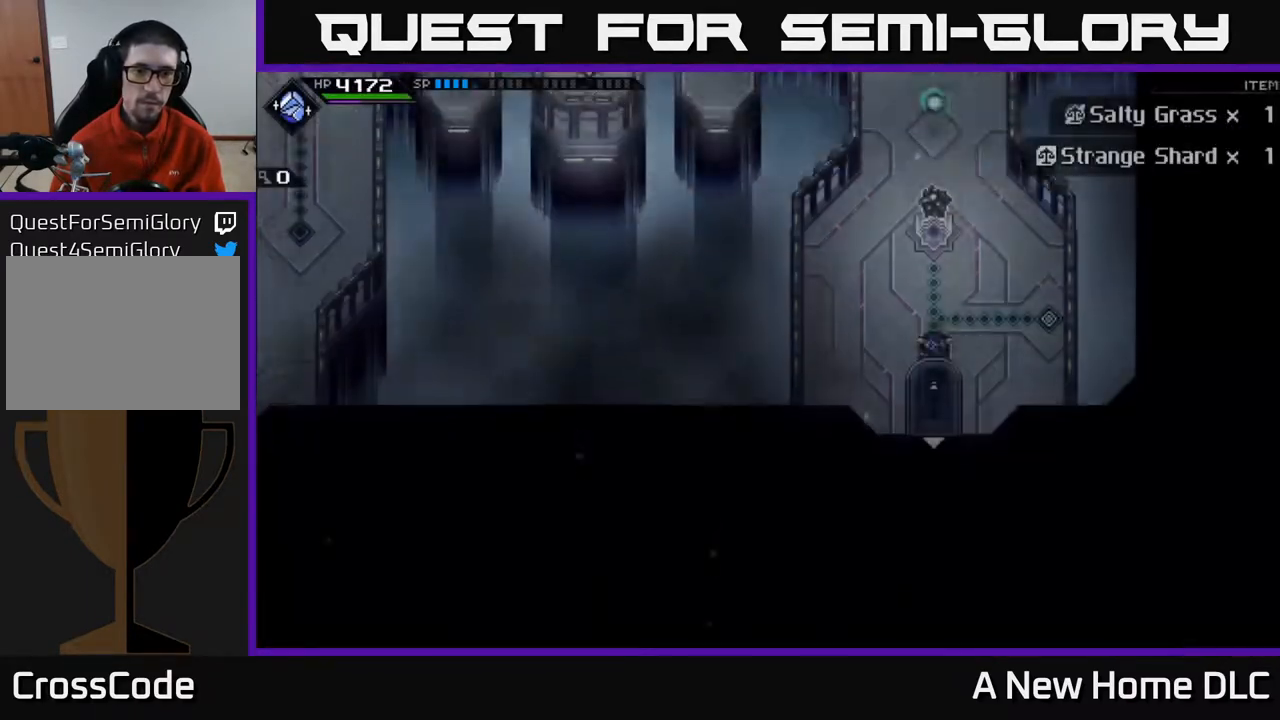
{"buttons": [], "left_stick": "center", "events": [[433, "left_stick", "center"]]}
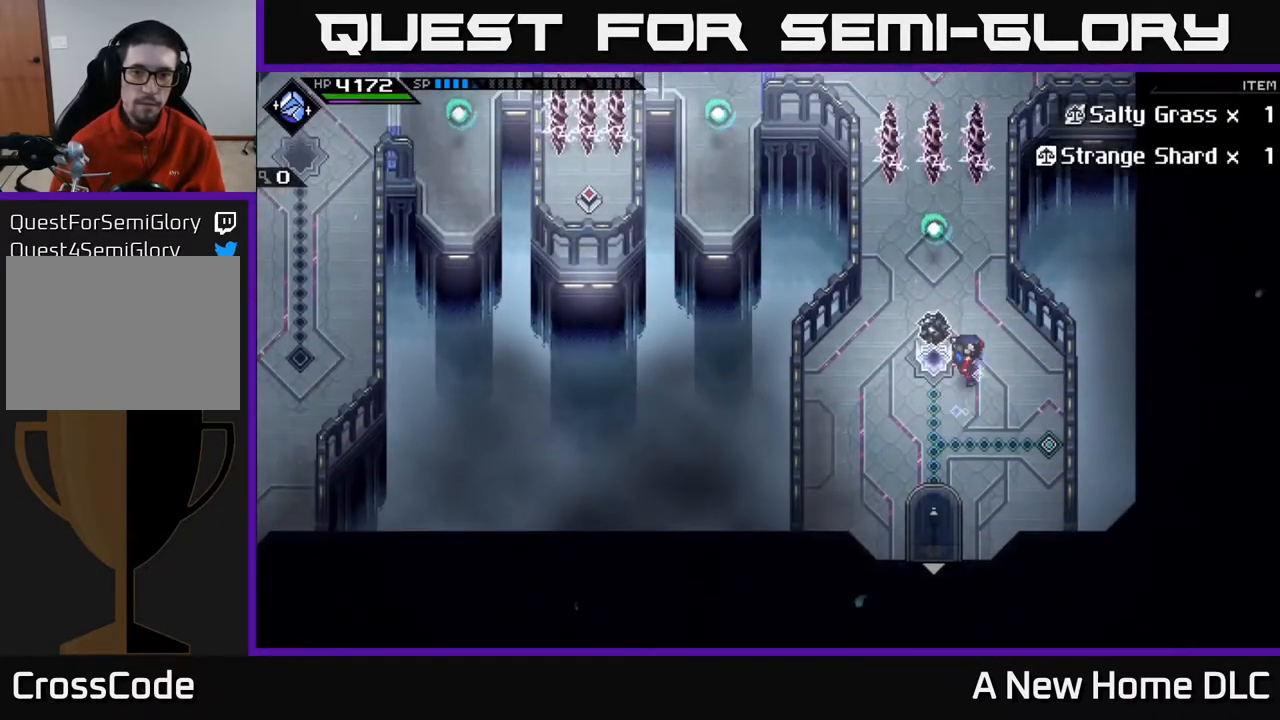
{"buttons": [], "left_stick": "up-right", "events": [[500, "left_stick", "up-right"]]}
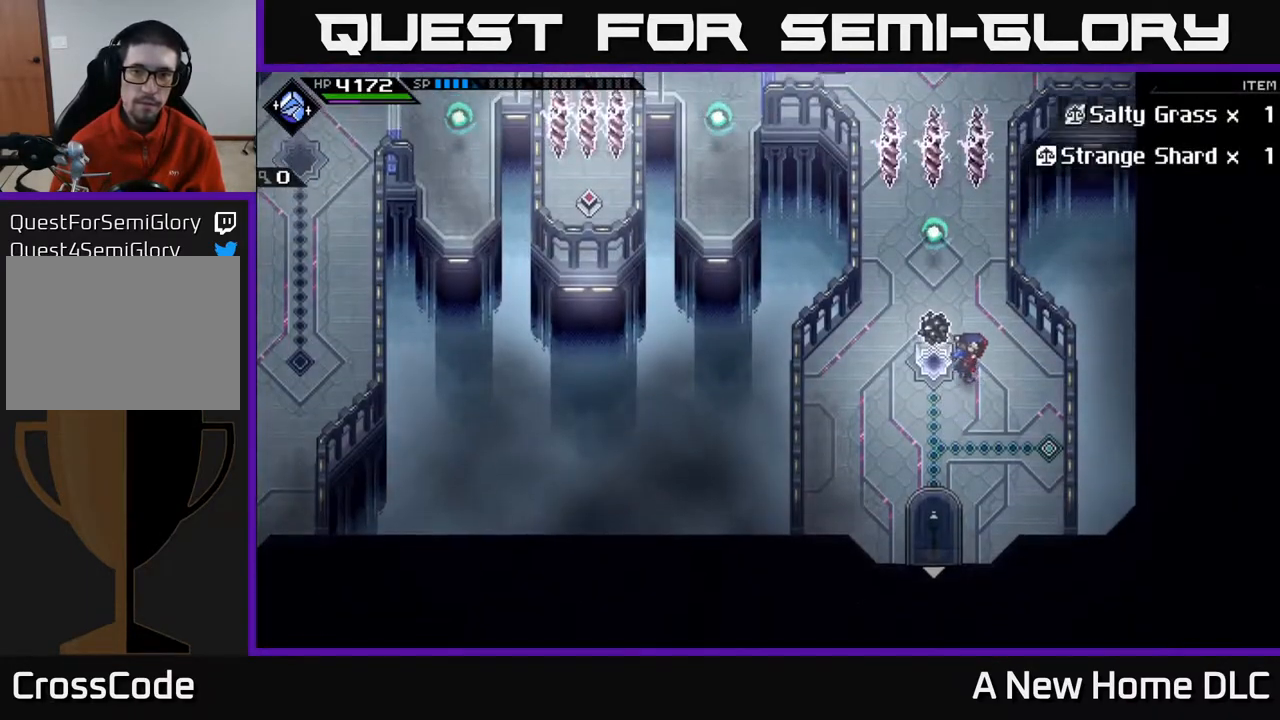
{"buttons": [], "left_stick": "center", "events": [[133, "left_stick", "up"], [233, "left_stick", "up-left"], [417, "left_stick", "center"]]}
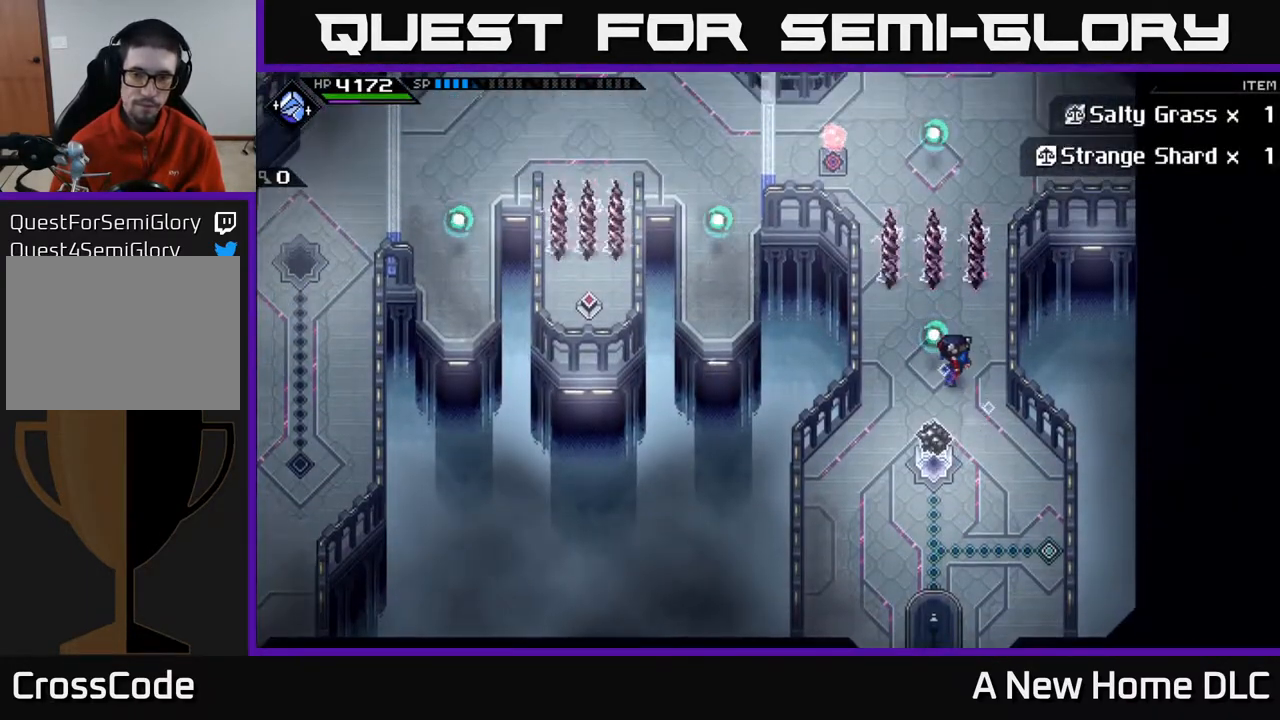
{"buttons": [], "left_stick": "center", "events": [[183, "left_stick", "down"], [400, "left_stick", "center"]]}
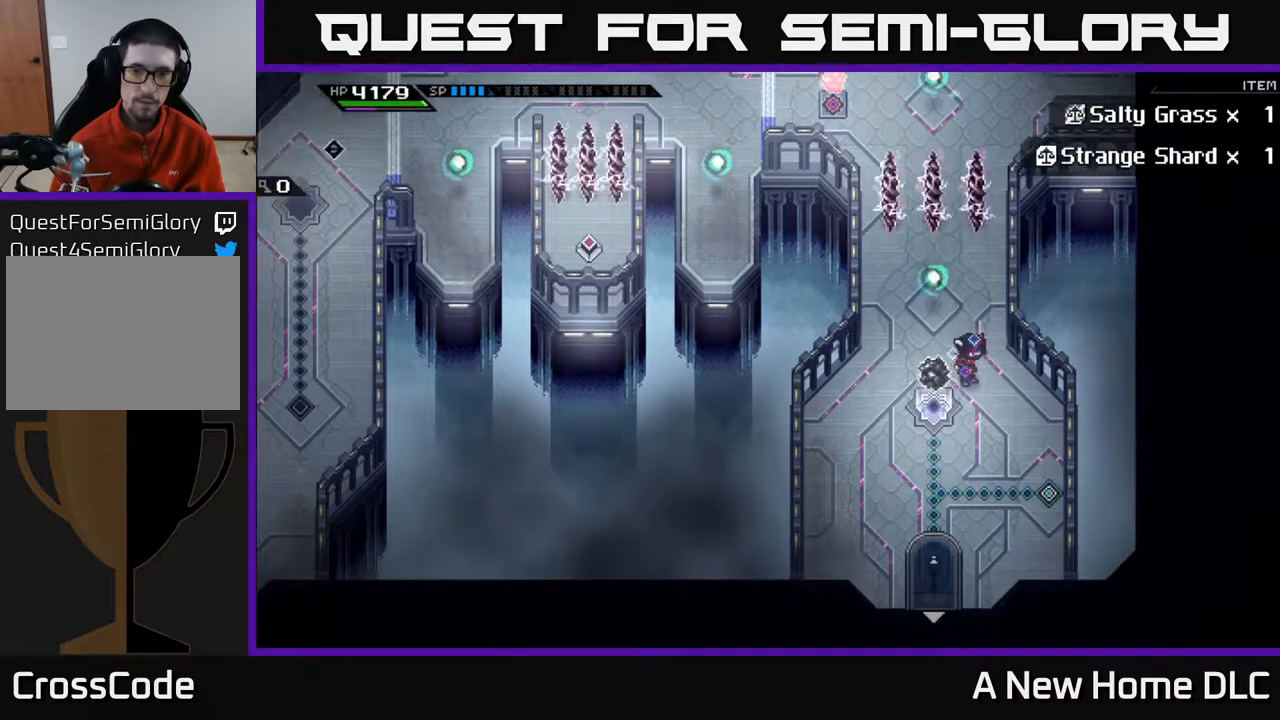
{"buttons": [], "left_stick": "center", "events": [[50, "DPAD_UP", "down"], [133, "DPAD_UP", "up"]]}
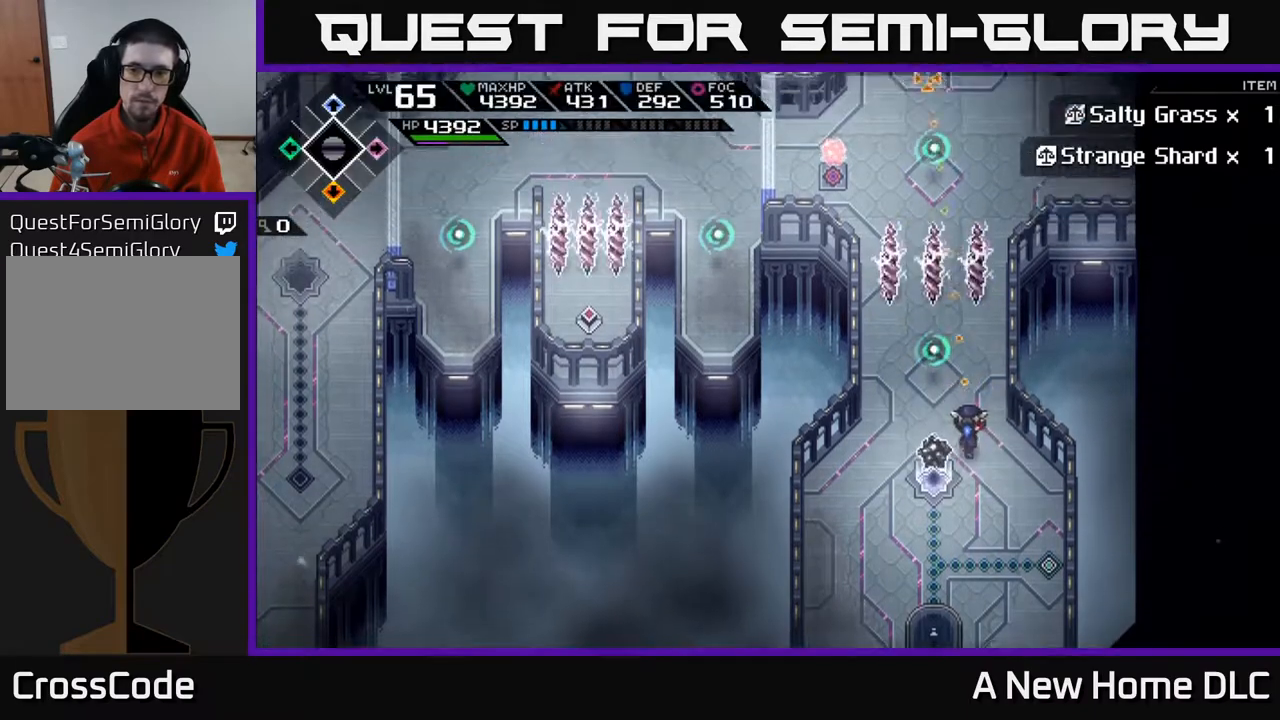
{"buttons": [], "left_stick": "center", "events": [[383, "DPAD_RIGHT", "down"], [483, "DPAD_RIGHT", "up"]]}
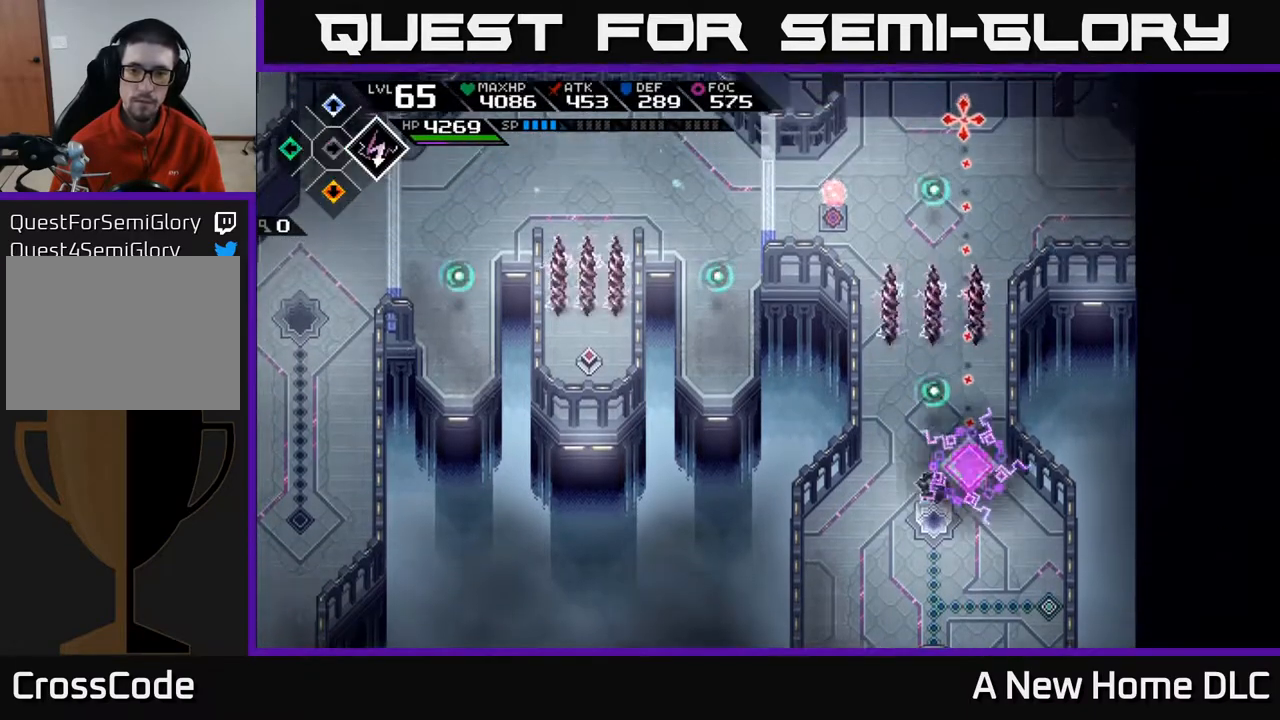
{"buttons": [], "left_stick": "center", "events": [[283, "DPAD_LEFT", "down"], [350, "DPAD_LEFT", "up"]]}
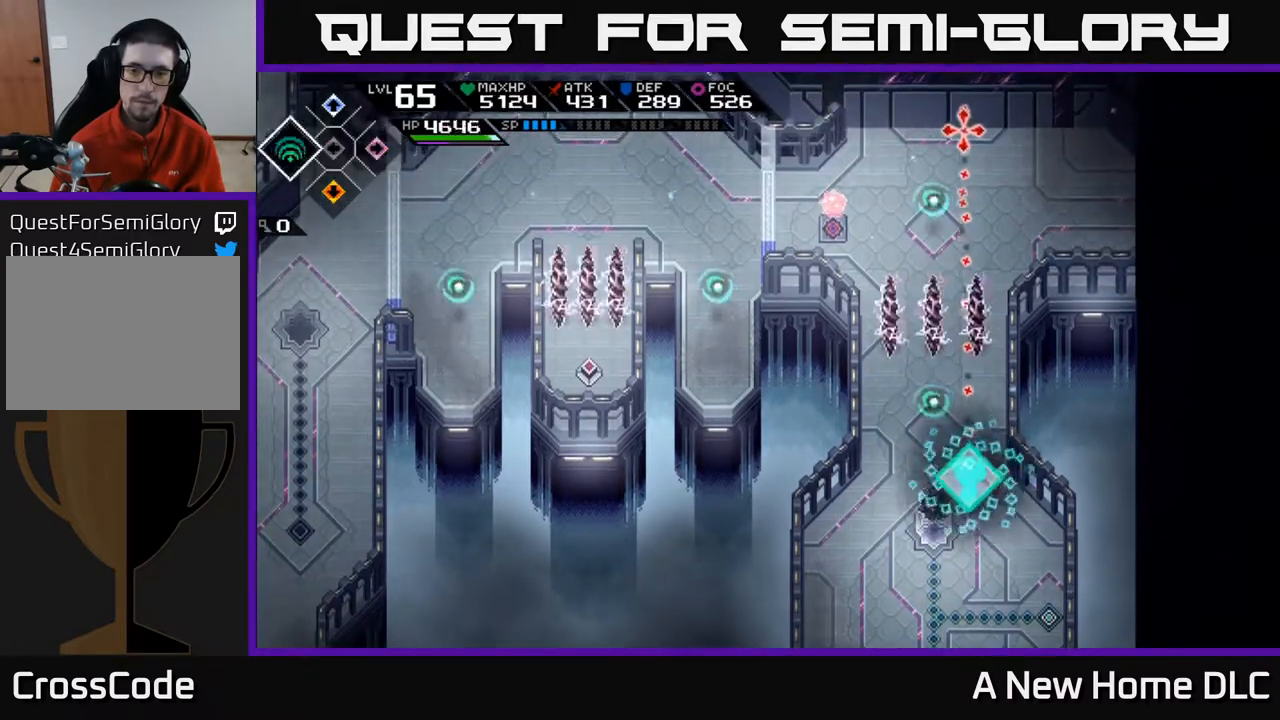
{"buttons": [], "left_stick": "down-left", "events": [[67, "left_stick", "down"], [433, "left_stick", "down-left"]]}
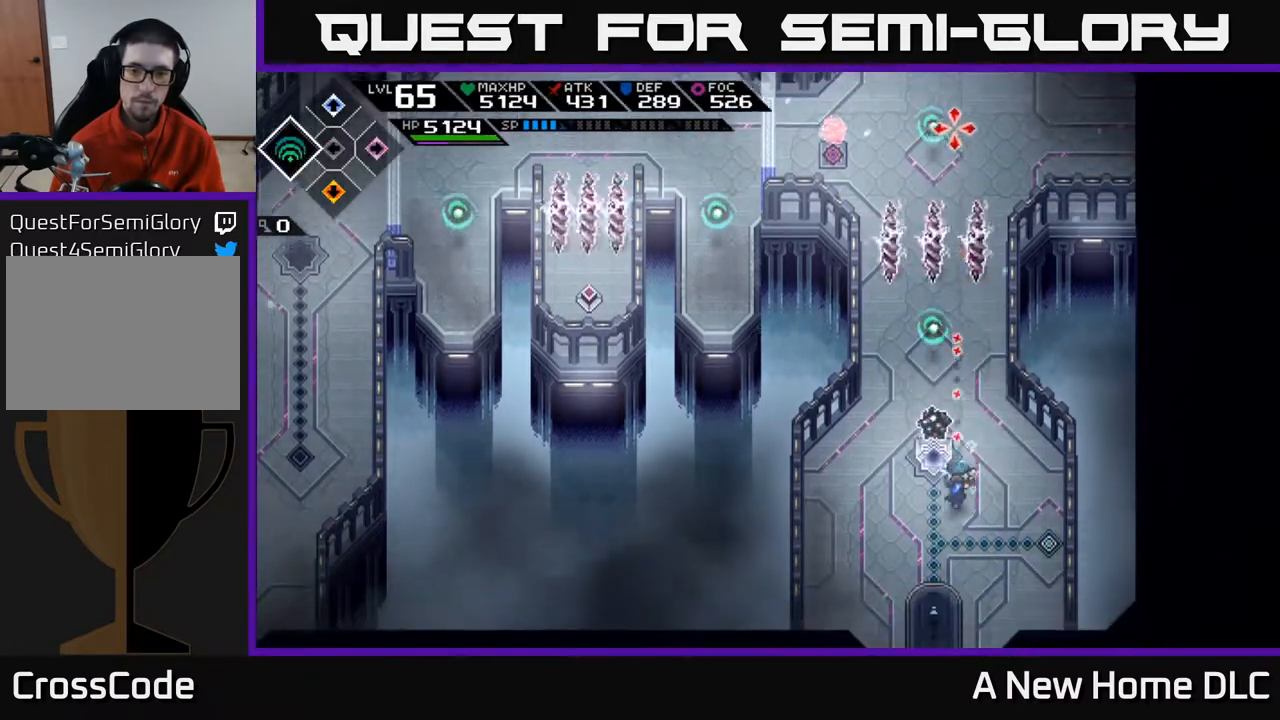
{"buttons": [], "left_stick": "center", "events": [[167, "R1", "down"], [183, "left_stick", "center"], [283, "R1", "up"]]}
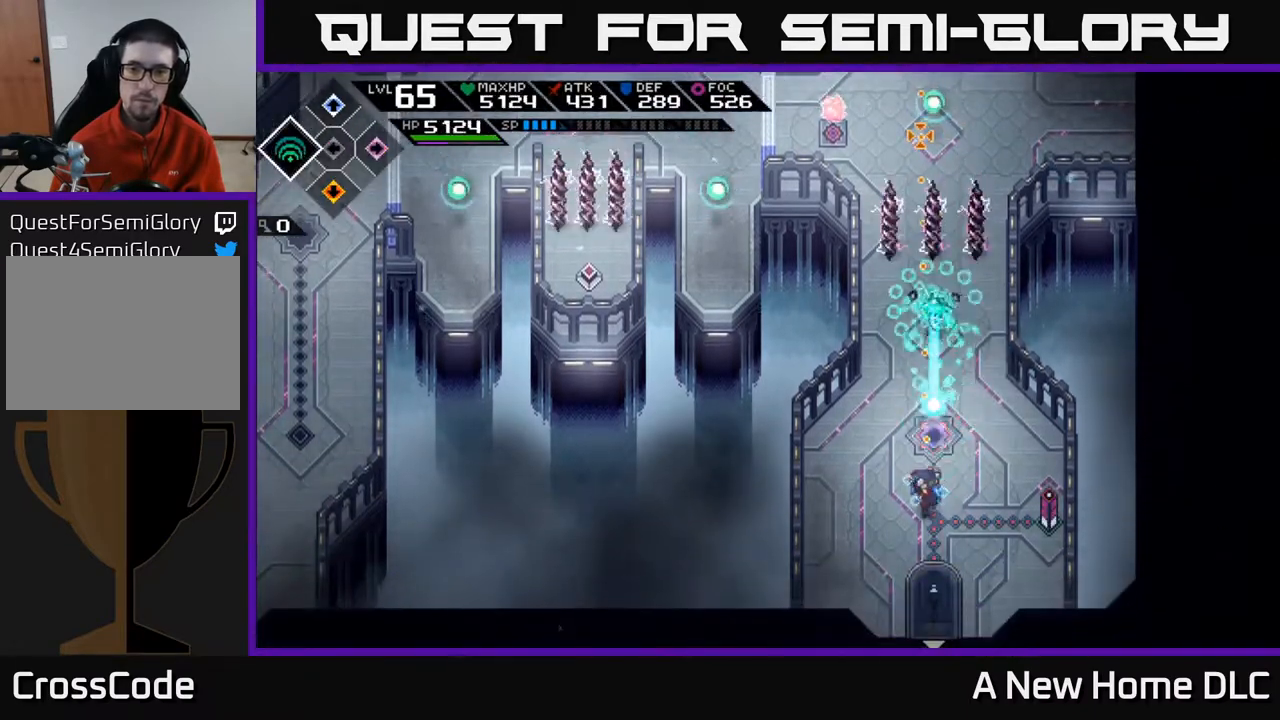
{"buttons": [], "left_stick": "center", "events": []}
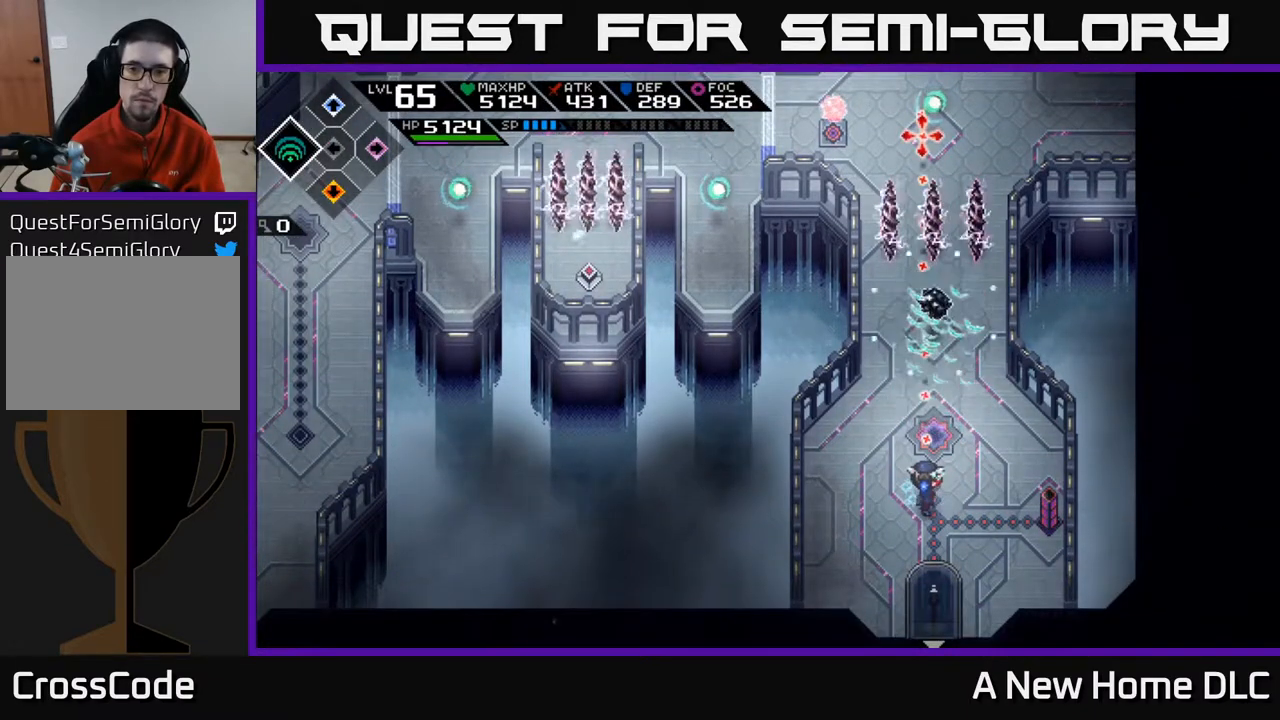
{"buttons": [], "left_stick": "down-left", "events": [[83, "left_stick", "up"], [417, "left_stick", "center"], [483, "left_stick", "down-left"]]}
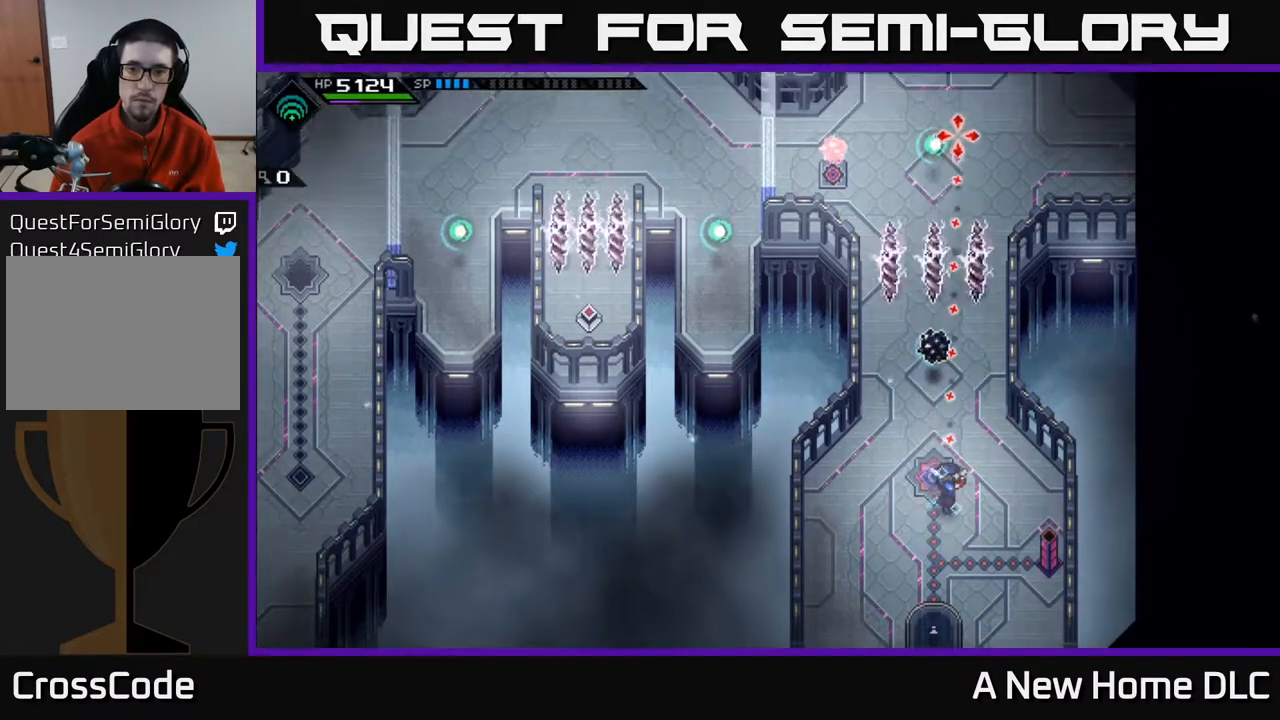
{"buttons": [], "left_stick": "center", "events": [[167, "left_stick", "center"], [217, "R1", "down"], [350, "R1", "up"]]}
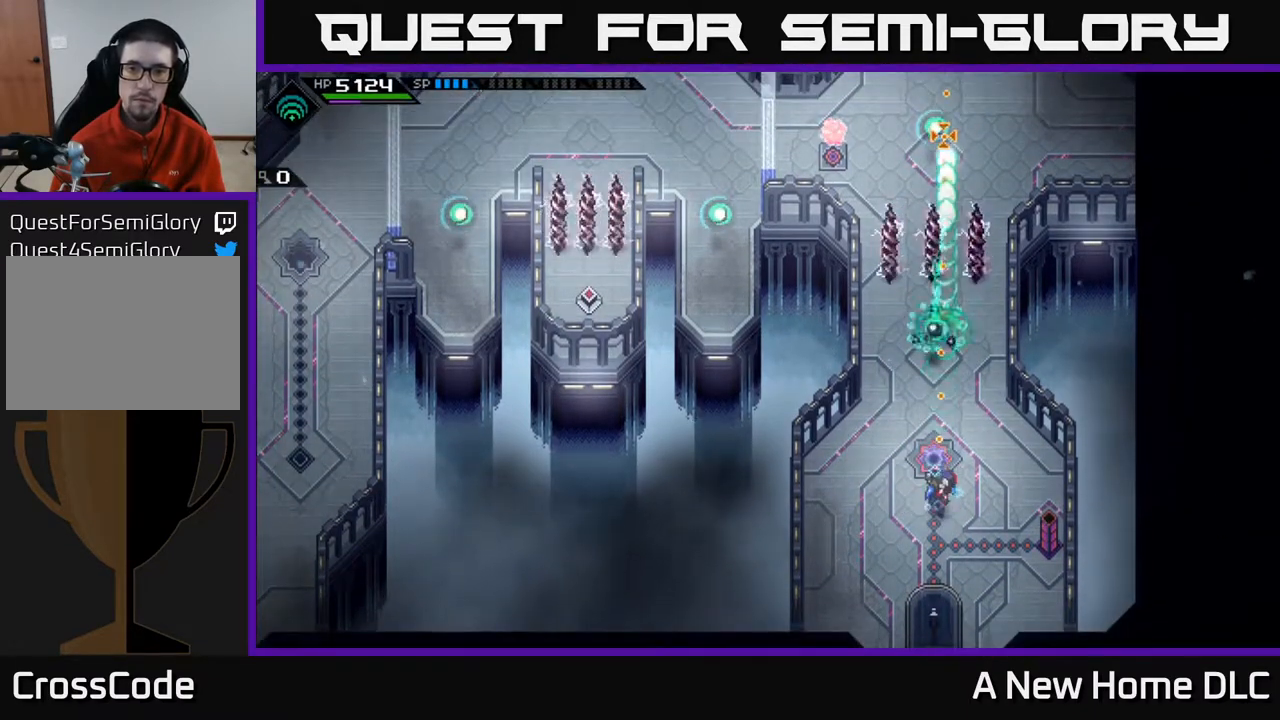
{"buttons": [], "left_stick": "center", "events": []}
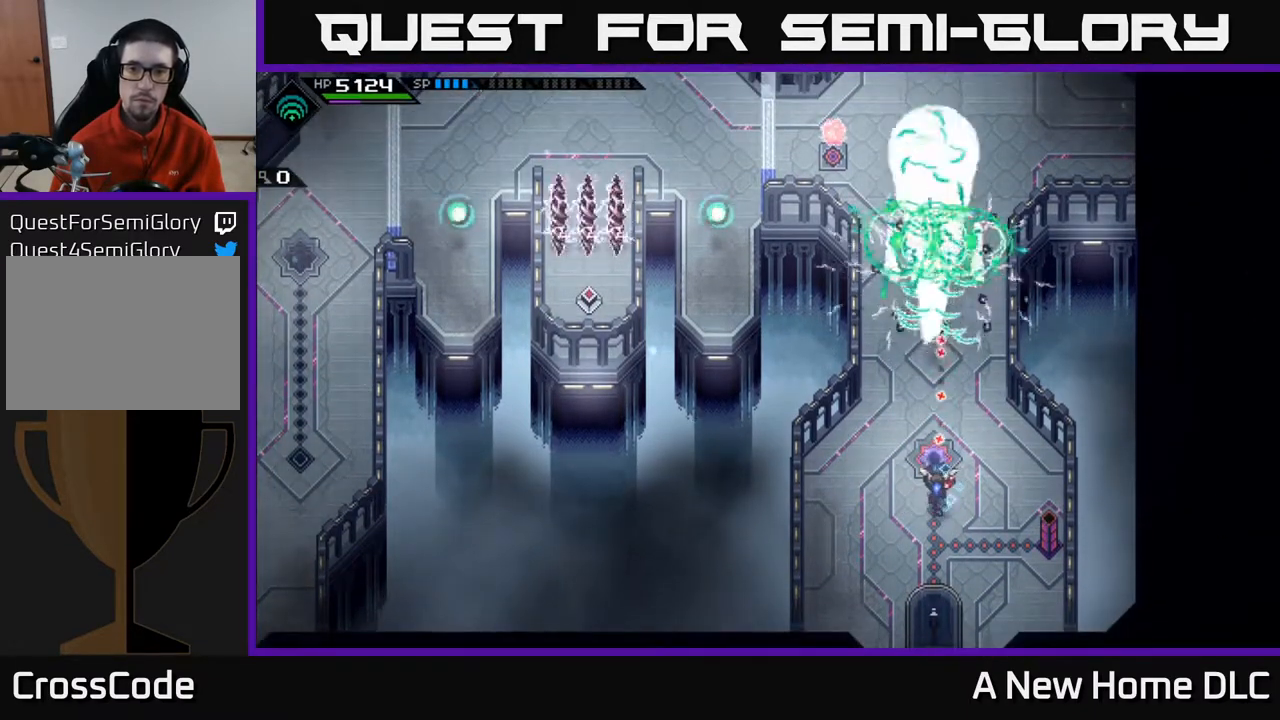
{"buttons": [], "left_stick": "up", "events": [[50, "left_stick", "up"]]}
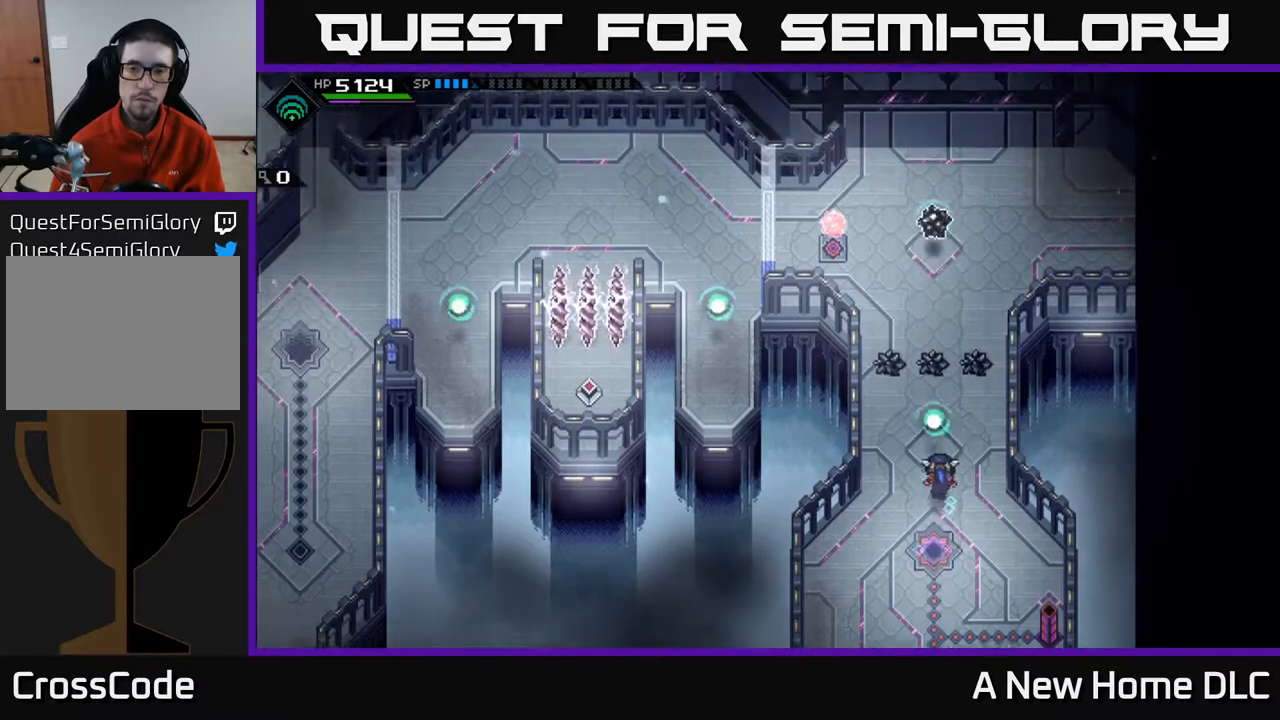
{"buttons": [], "left_stick": "up", "events": []}
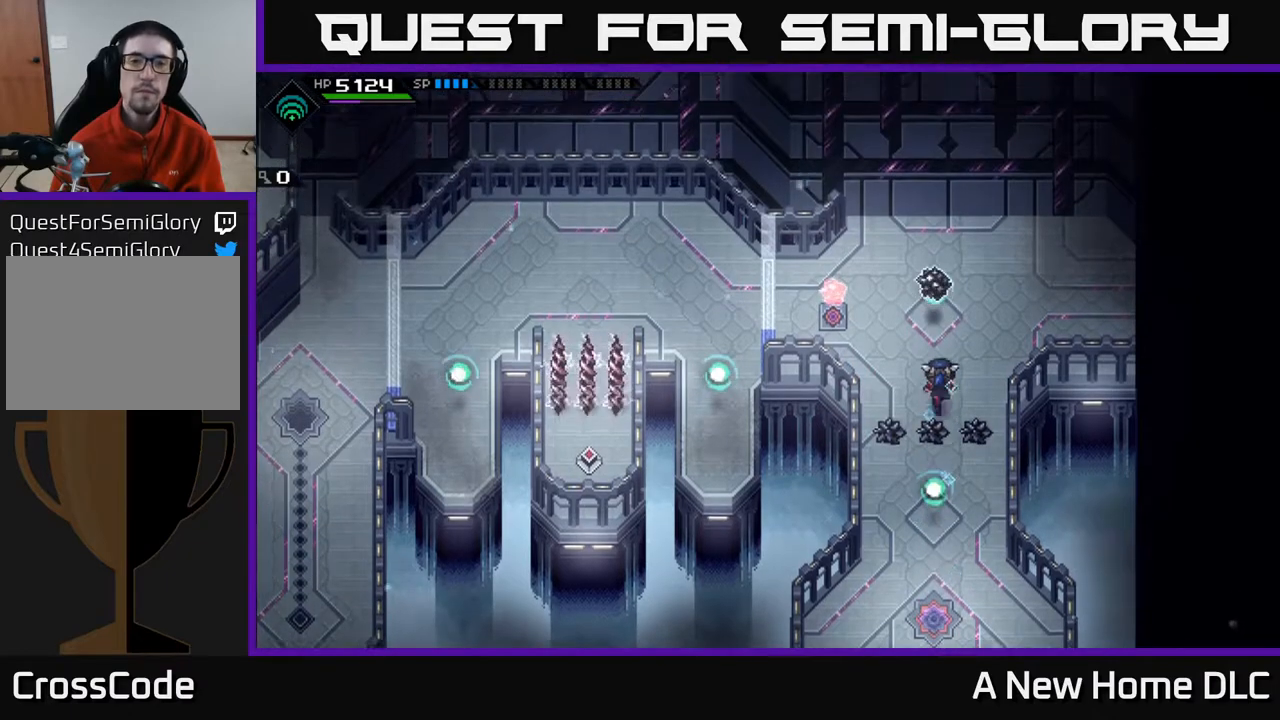
{"buttons": [], "left_stick": "center", "events": [[183, "left_stick", "up-right"], [450, "left_stick", "center"]]}
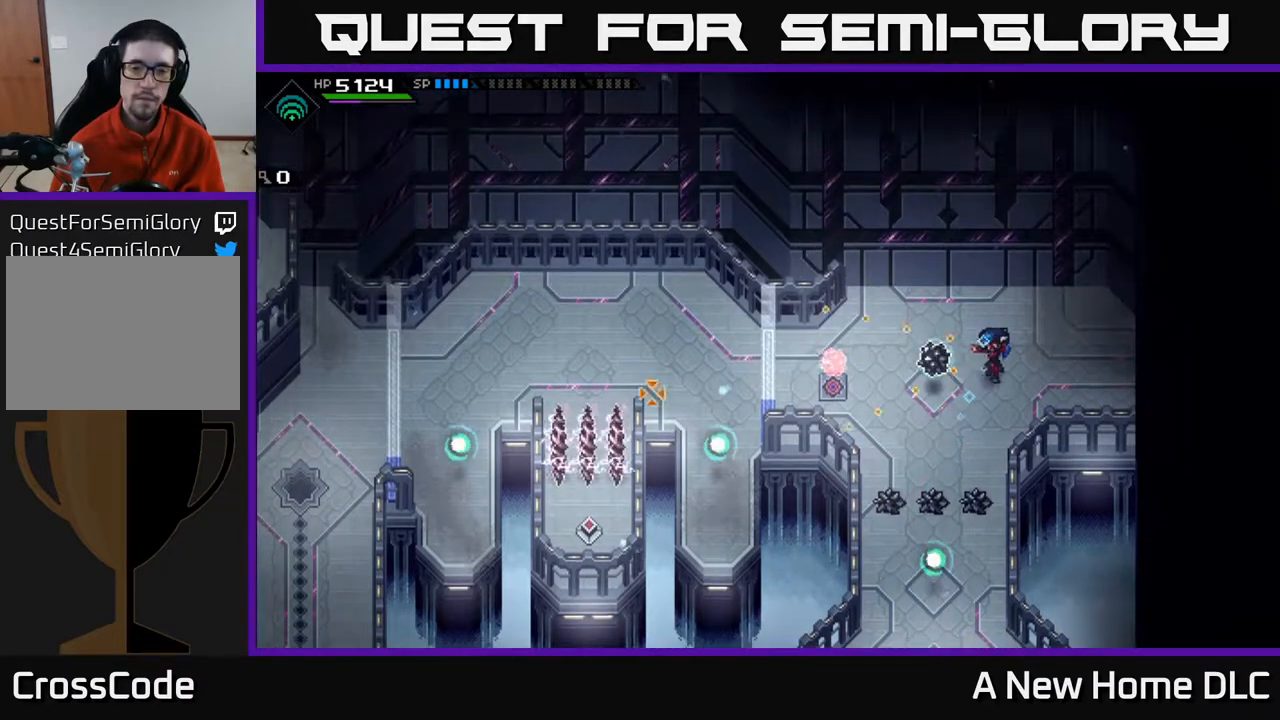
{"buttons": [], "left_stick": "center", "events": [[233, "R1", "down"], [333, "R1", "up"]]}
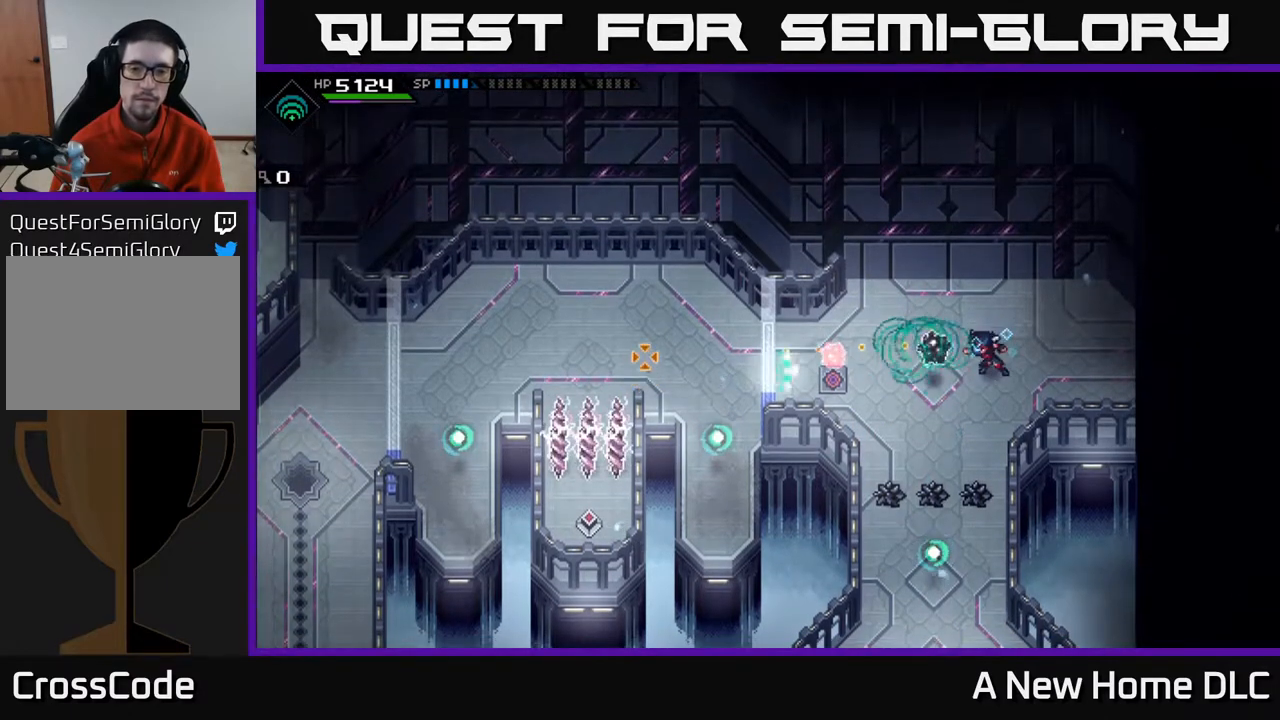
{"buttons": [], "left_stick": "center", "events": []}
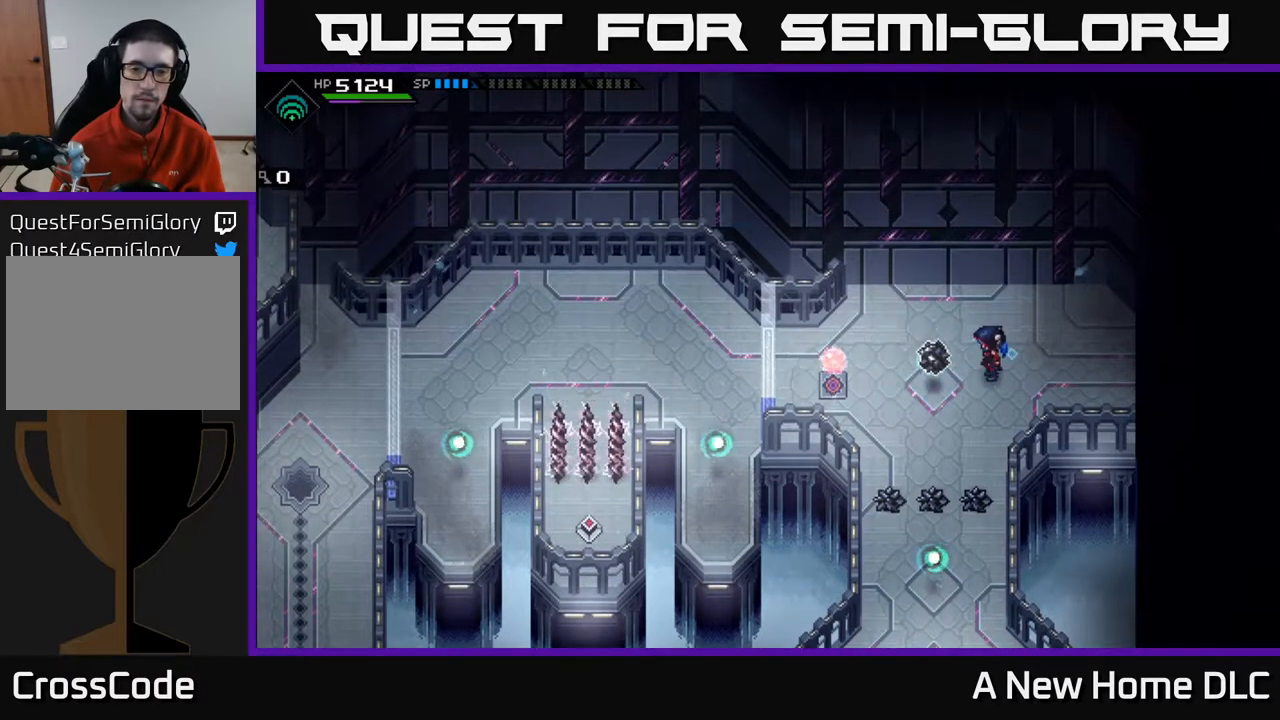
{"buttons": [], "left_stick": "center", "events": [[167, "DPAD_LEFT", "down"], [217, "DPAD_LEFT", "up"]]}
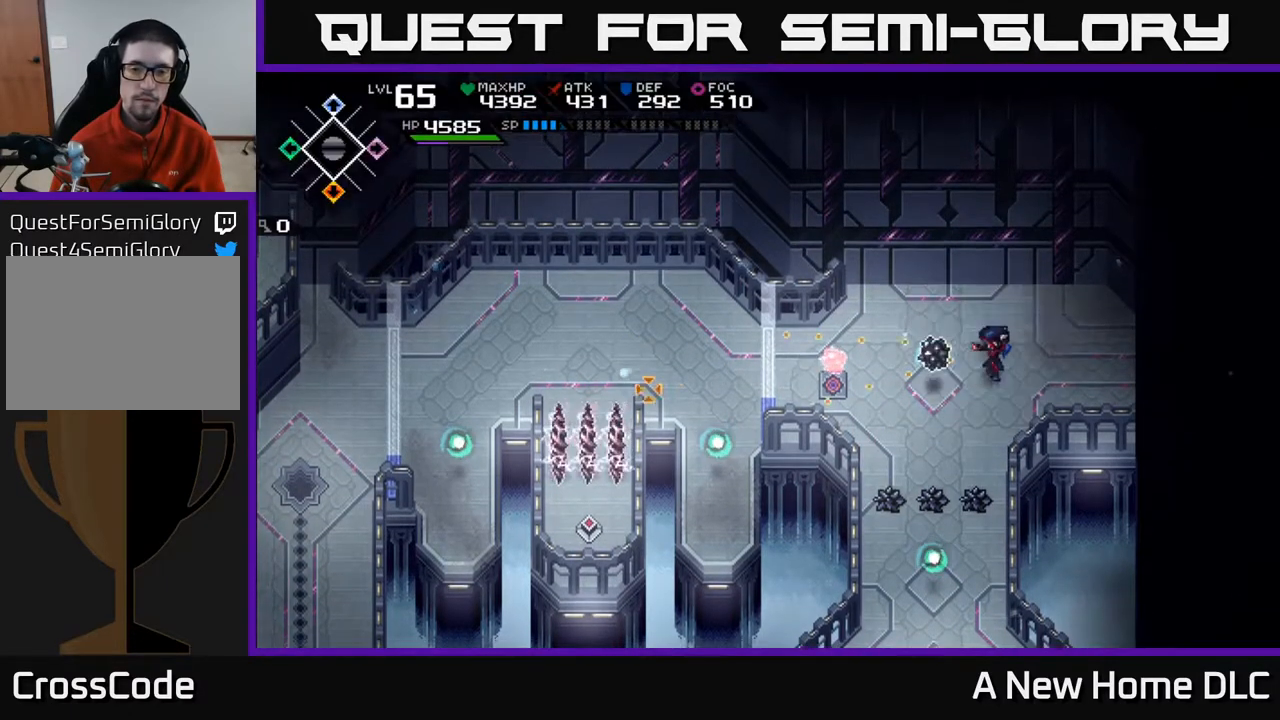
{"buttons": [], "left_stick": "center", "events": [[250, "R1", "down"], [400, "R1", "up"]]}
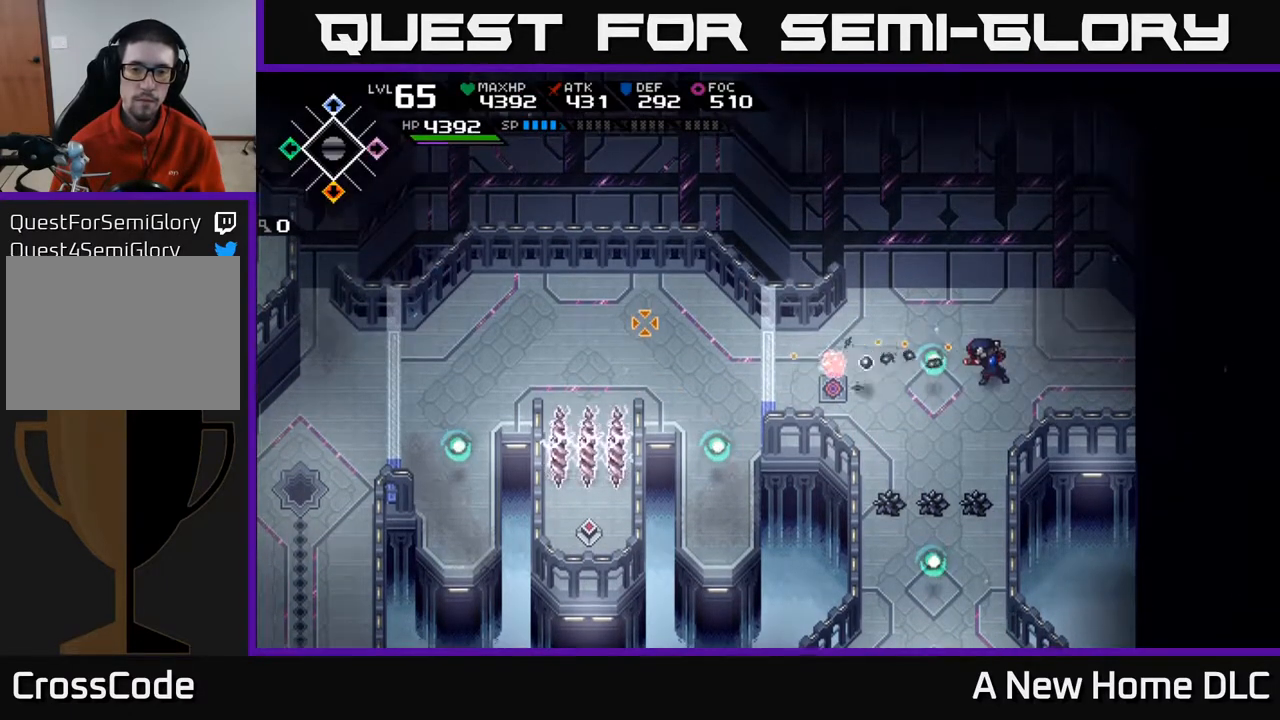
{"buttons": [], "left_stick": "left", "events": [[250, "left_stick", "left"]]}
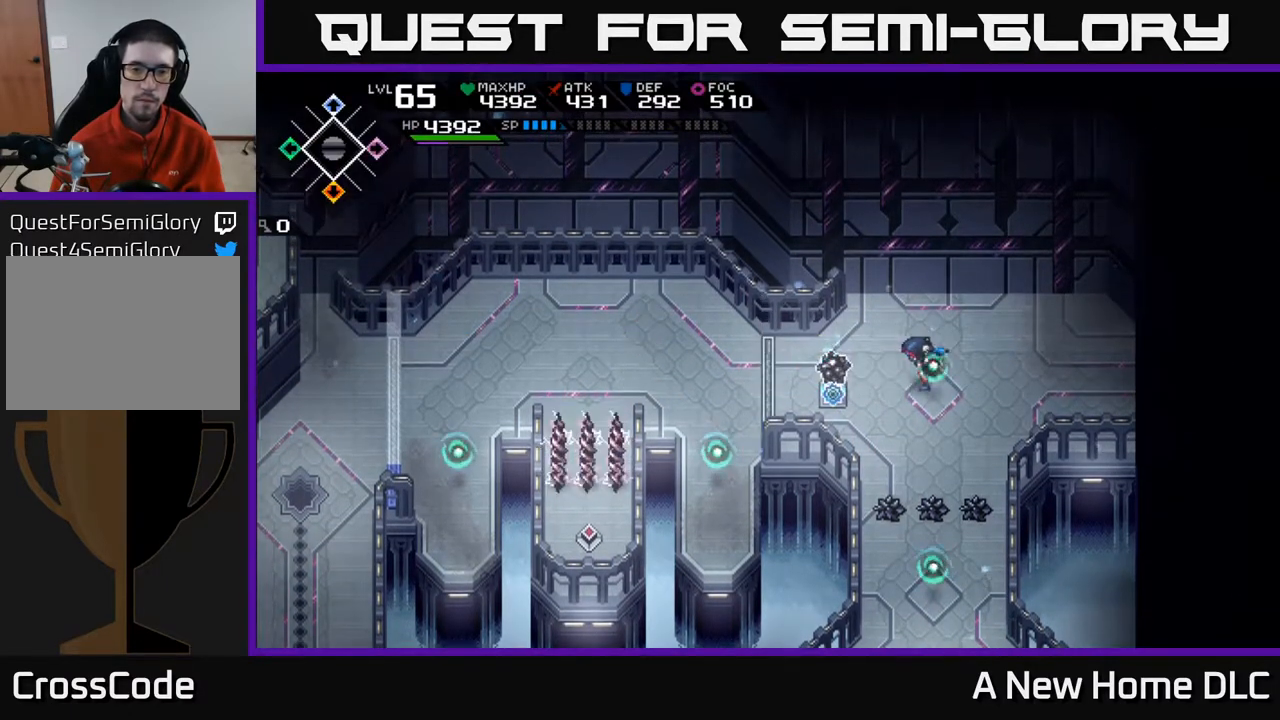
{"buttons": [], "left_stick": "left", "events": [[117, "left_stick", "center"], [233, "left_stick", "up-left"], [467, "left_stick", "left"]]}
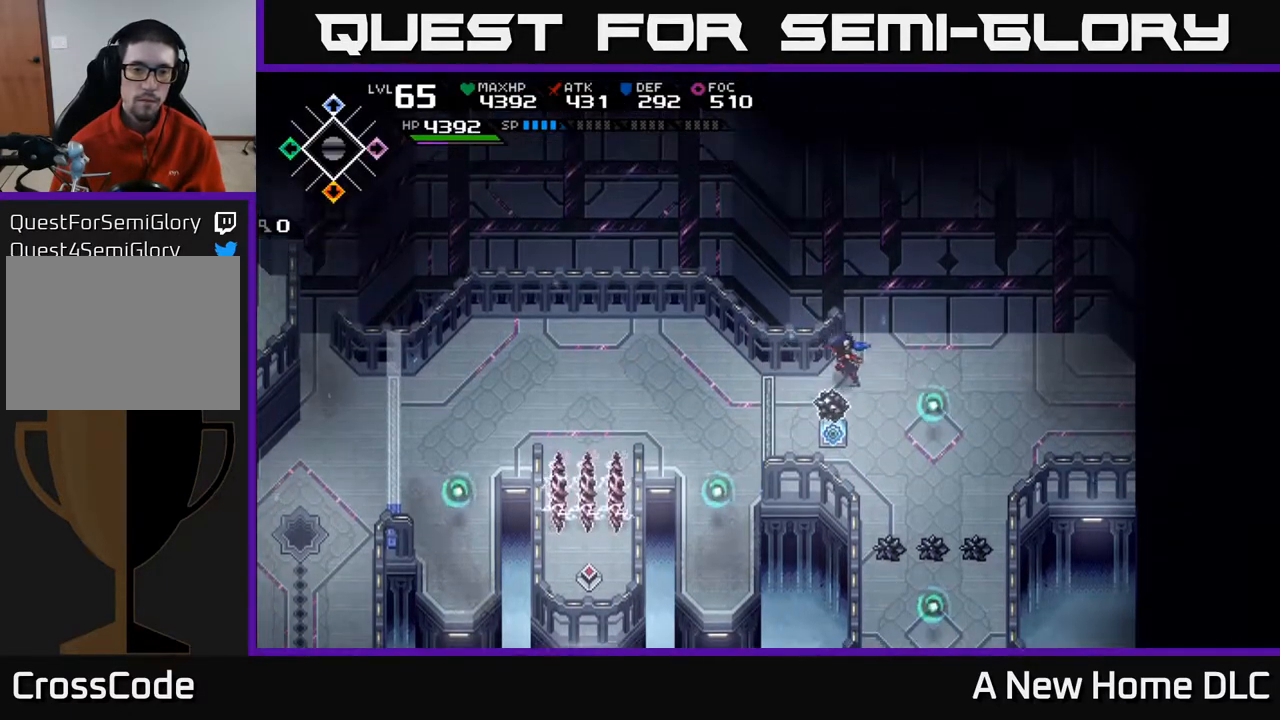
{"buttons": [], "left_stick": "center", "events": [[467, "left_stick", "center"]]}
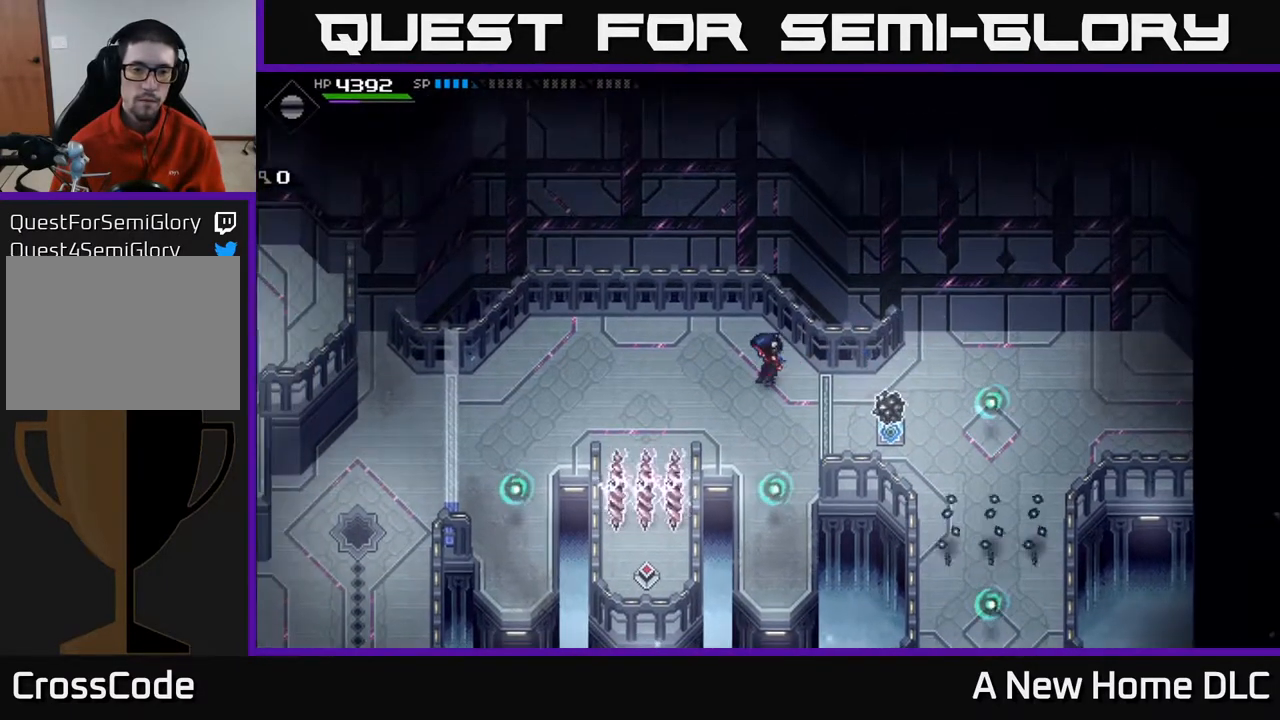
{"buttons": [], "left_stick": "center", "events": [[150, "DPAD_LEFT", "down"], [283, "DPAD_LEFT", "up"]]}
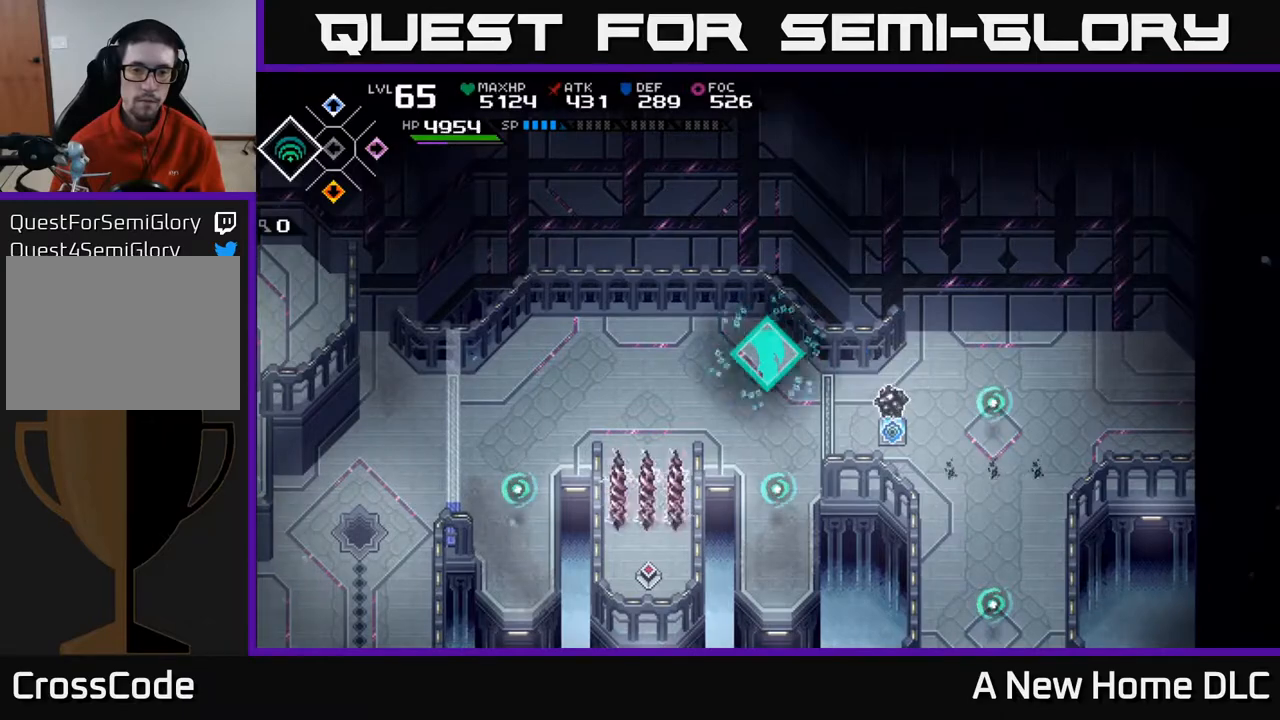
{"buttons": [], "left_stick": "right", "events": [[333, "left_stick", "right"]]}
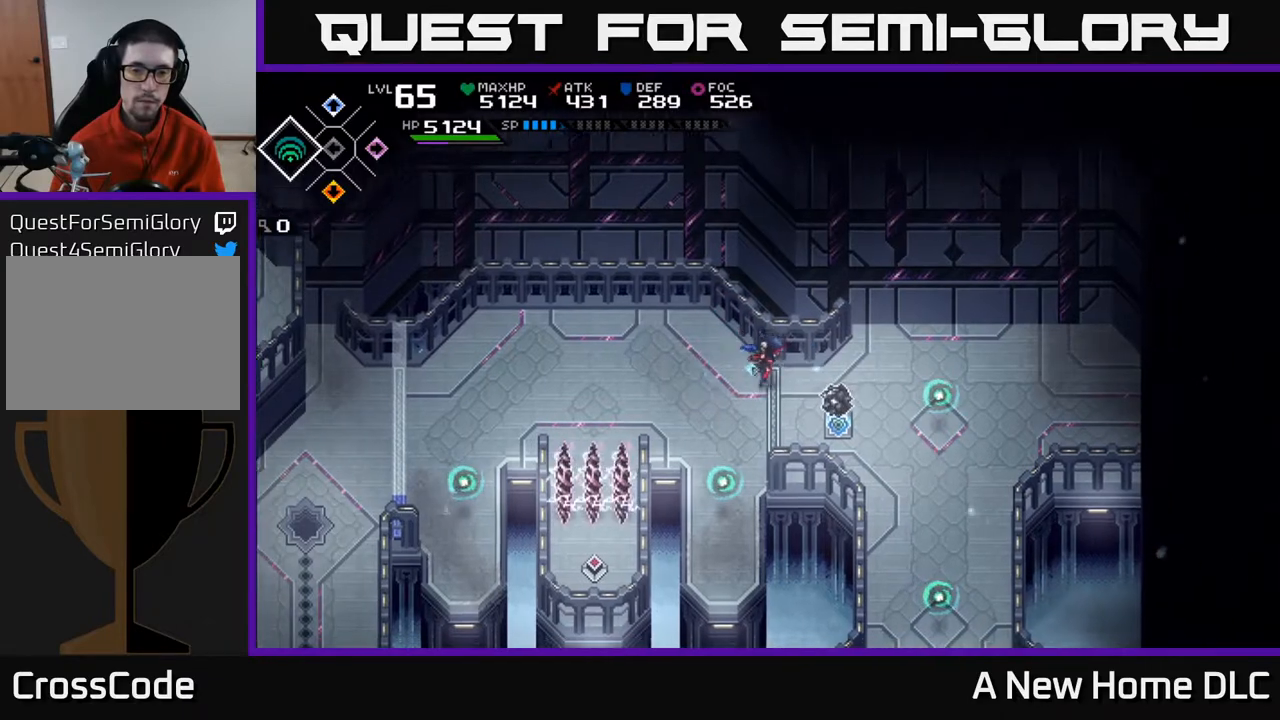
{"buttons": [], "left_stick": "right", "events": [[217, "left_stick", "up-right"], [350, "left_stick", "right"]]}
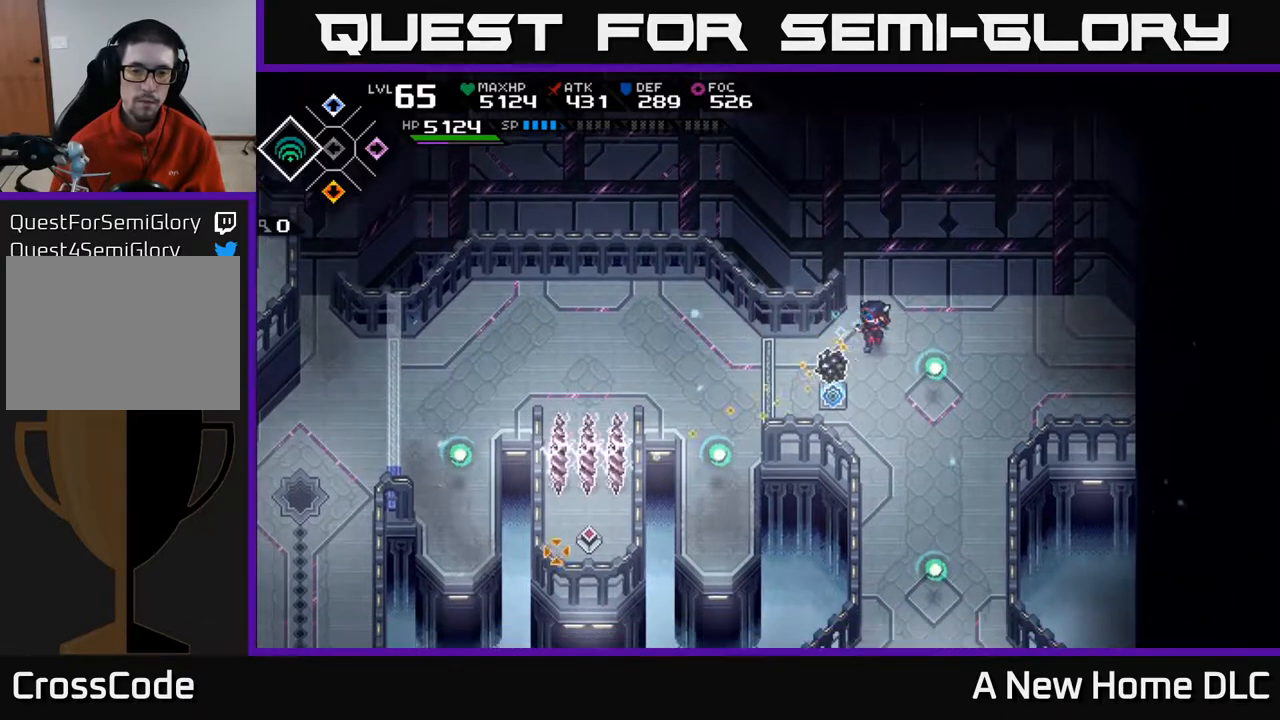
{"buttons": [], "left_stick": "center", "events": [[133, "left_stick", "center"], [367, "R1", "down"], [483, "R1", "up"]]}
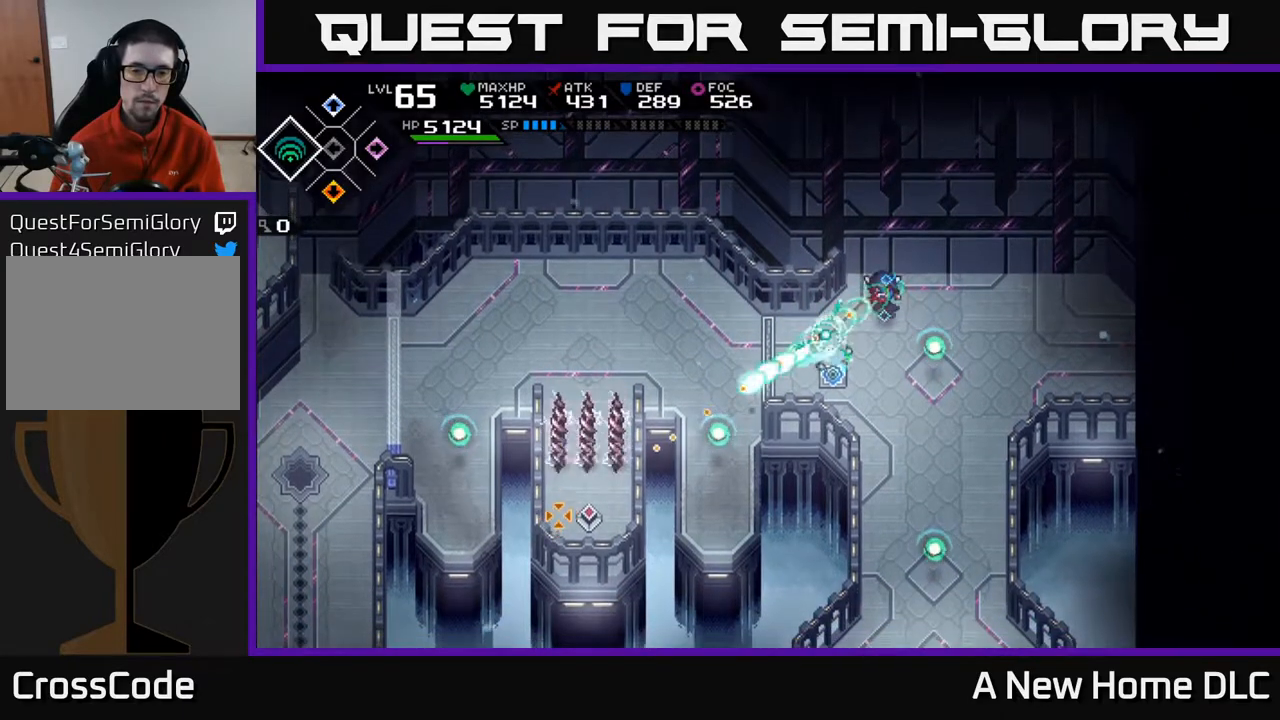
{"buttons": [], "left_stick": "left", "events": [[417, "left_stick", "left"]]}